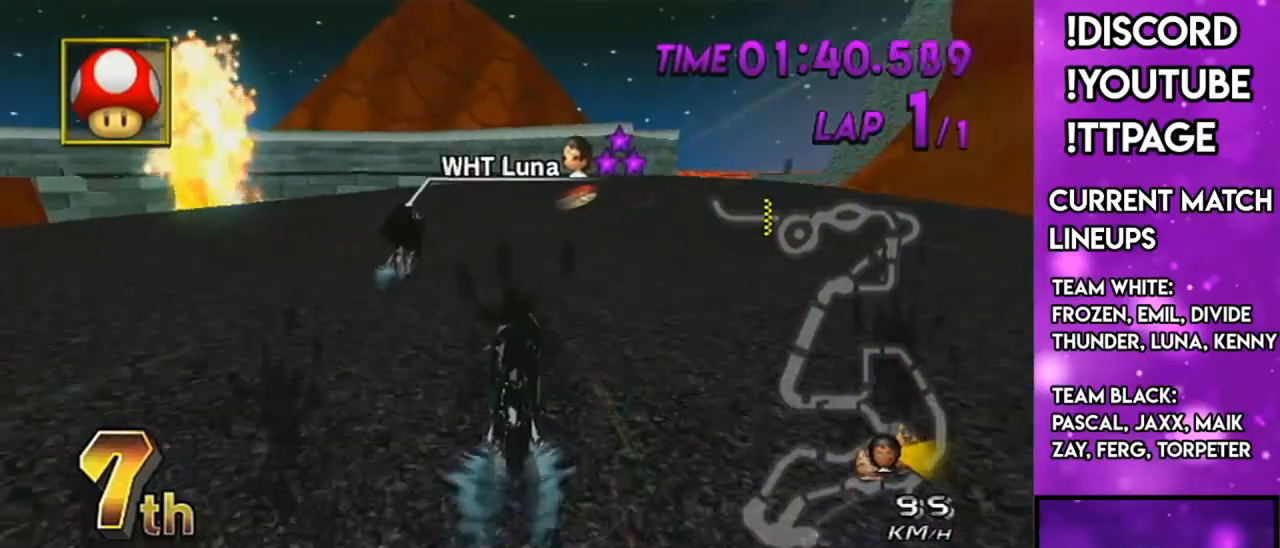
Gameplay with a controller (Nintendo layout); each line is a JSON object with the inputs held at the frame after it. "events" lists button and stick changes between this image and that frame as [ms after this image, input, new state], when the widget could be followed in between. Not read: L3 R3.
{"buttons": ["A"], "left_stick": "center", "right_stick": "center", "events": [[83, "L1", "down"], [250, "L1", "up"]]}
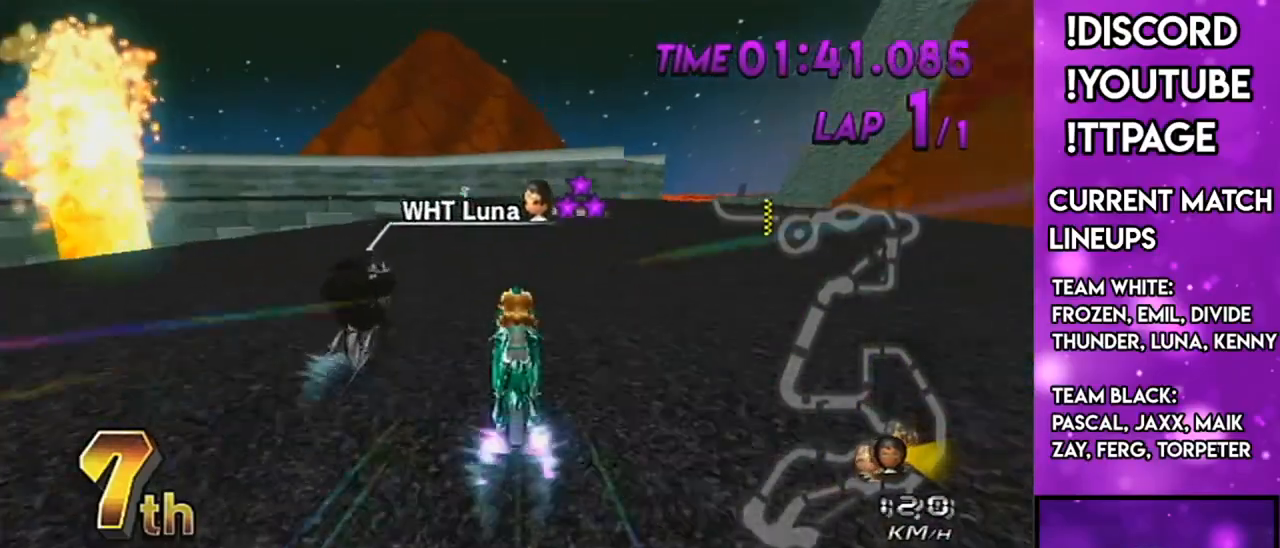
{"buttons": ["A"], "left_stick": "right", "right_stick": "center", "events": [[17, "R1", "down"], [150, "left_stick", "left"], [400, "R1", "up"], [400, "left_stick", "center"], [484, "left_stick", "right"]]}
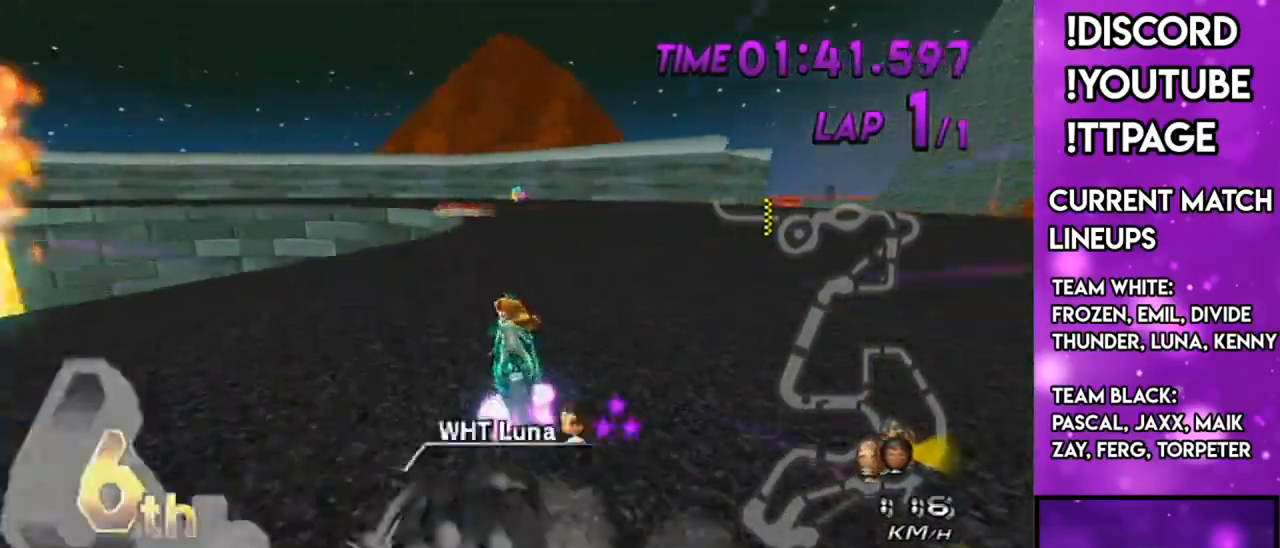
{"buttons": ["A", "R1"], "left_stick": "up-left", "right_stick": "center", "events": [[16, "left_stick", "down-right"], [150, "left_stick", "center"], [183, "R1", "down"], [250, "left_stick", "up-left"], [317, "X", "down"], [500, "X", "up"]]}
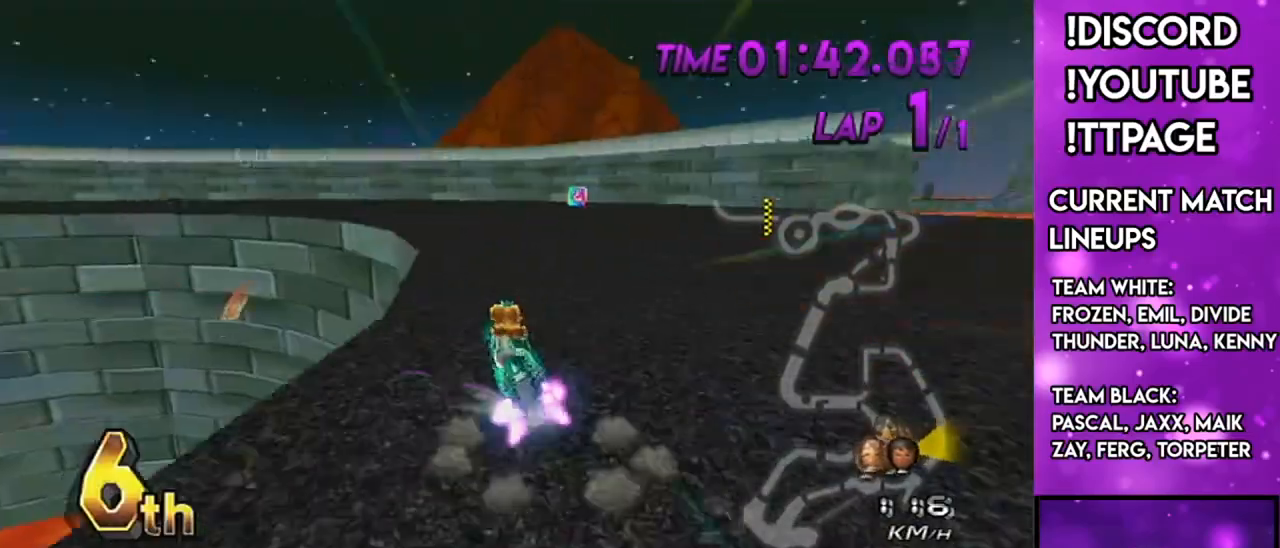
{"buttons": ["A", "R1"], "left_stick": "center", "right_stick": "center", "events": [[117, "left_stick", "center"], [250, "left_stick", "left"], [317, "X", "down"], [384, "left_stick", "center"], [400, "X", "up"]]}
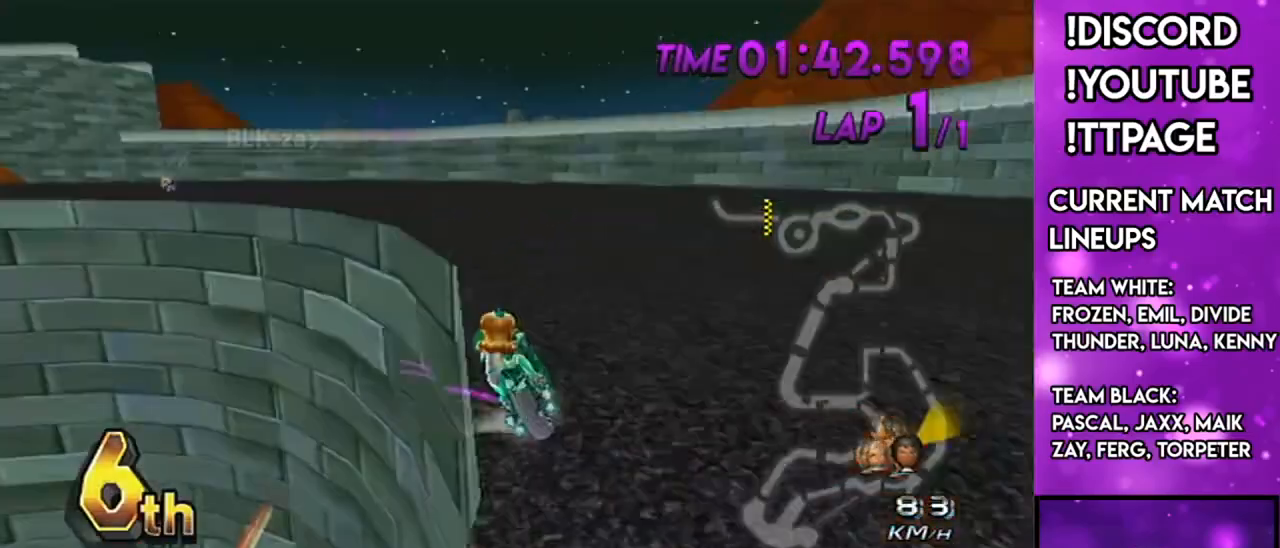
{"buttons": ["A", "R1"], "left_stick": "center", "right_stick": "center", "events": [[50, "left_stick", "left"], [216, "left_stick", "center"], [333, "left_stick", "left"], [333, "right_stick", "left"], [383, "right_stick", "center"], [450, "left_stick", "center"]]}
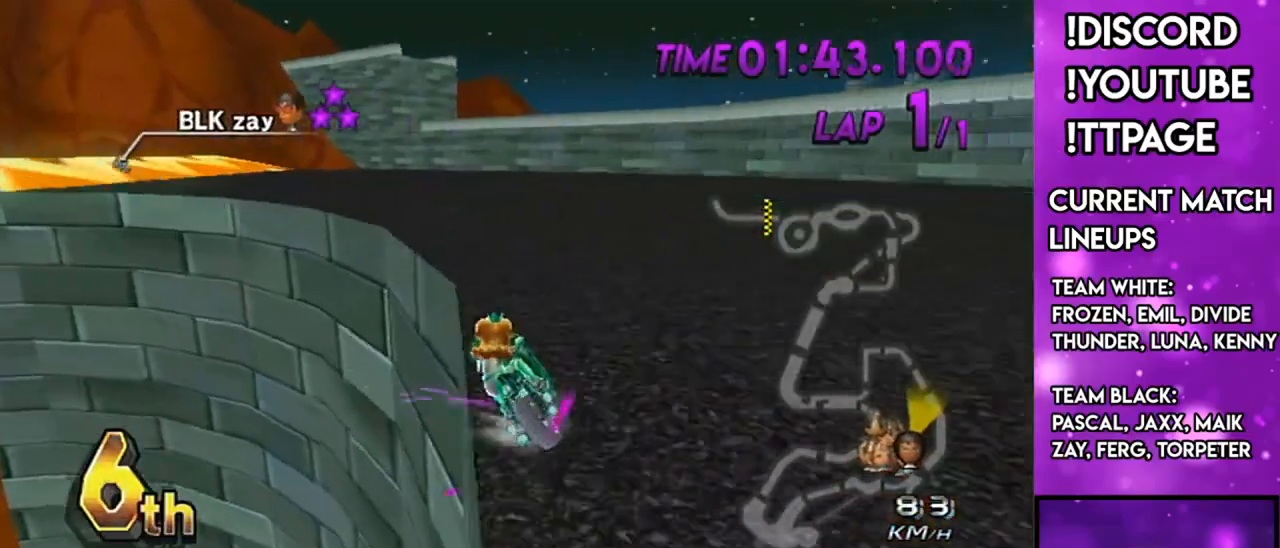
{"buttons": ["A", "R1"], "left_stick": "left", "right_stick": "center", "events": [[134, "left_stick", "left"]]}
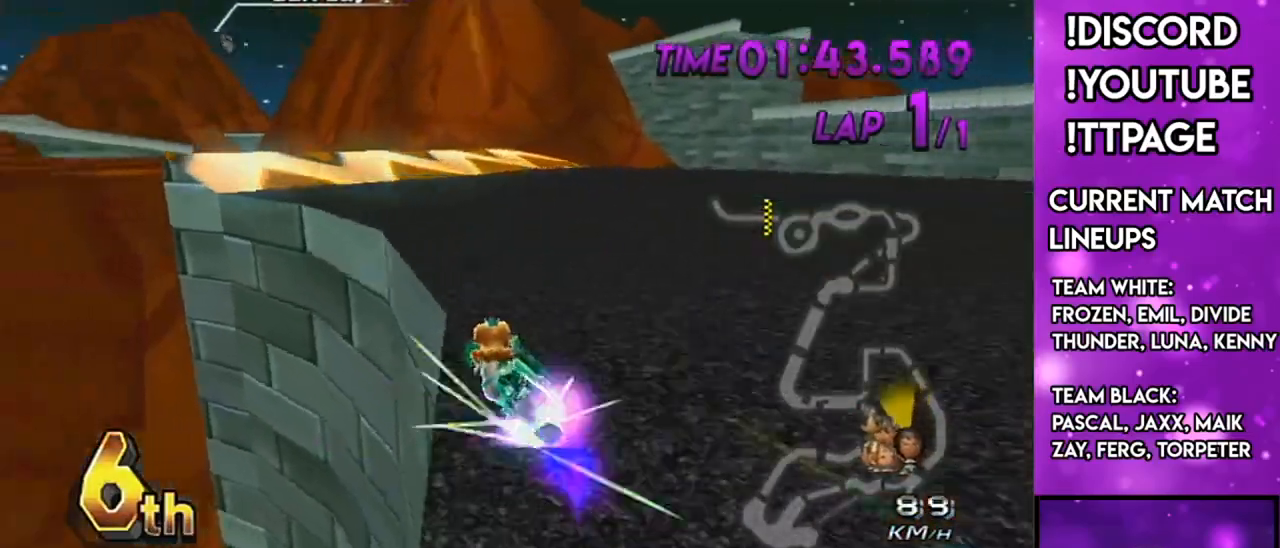
{"buttons": ["A", "R1"], "left_stick": "center", "right_stick": "center", "events": [[16, "R1", "up"], [83, "DPAD_LEFT", "down"], [83, "DPAD_UP", "down"], [150, "R1", "down"], [150, "right_stick", "left"], [233, "DPAD_LEFT", "up"], [233, "DPAD_UP", "up"], [233, "R1", "up"], [233, "right_stick", "center"], [333, "left_stick", "center"], [450, "R1", "down"]]}
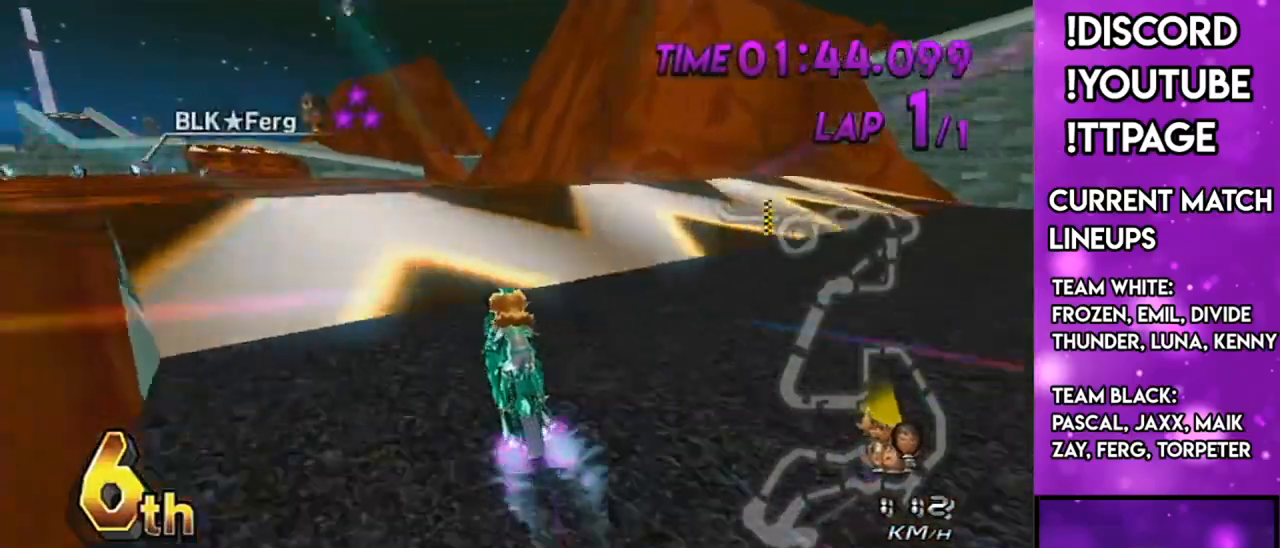
{"buttons": ["A", "R1"], "left_stick": "left", "right_stick": "center", "events": [[33, "left_stick", "left"], [350, "DPAD_UP", "down"], [434, "DPAD_UP", "up"]]}
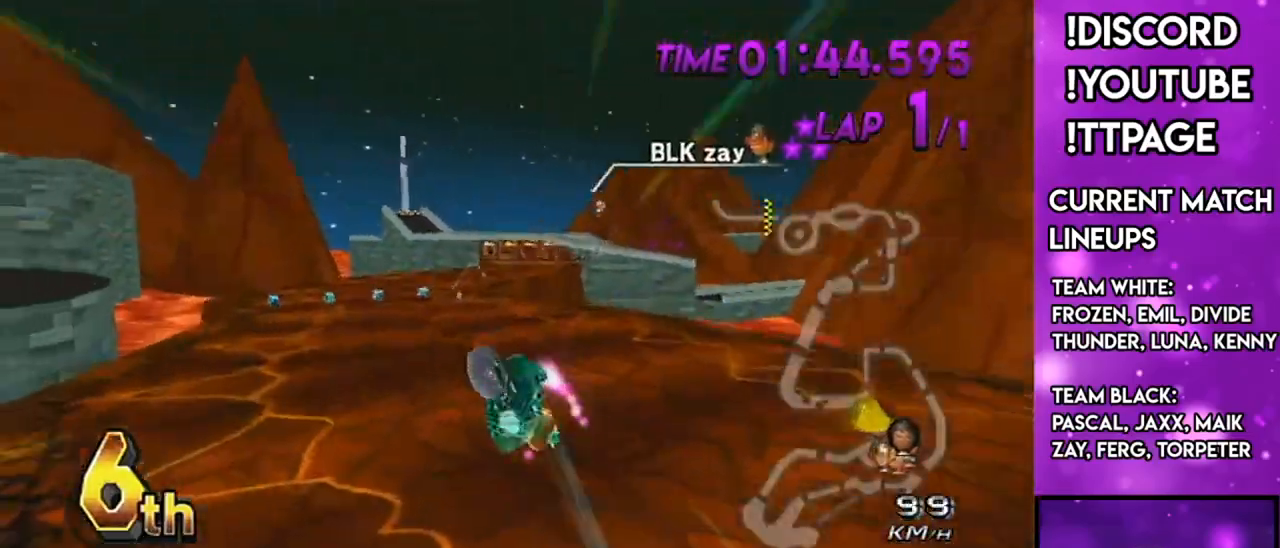
{"buttons": ["A"], "left_stick": "center", "right_stick": "center", "events": [[33, "R1", "up"], [66, "left_stick", "up"], [216, "left_stick", "center"]]}
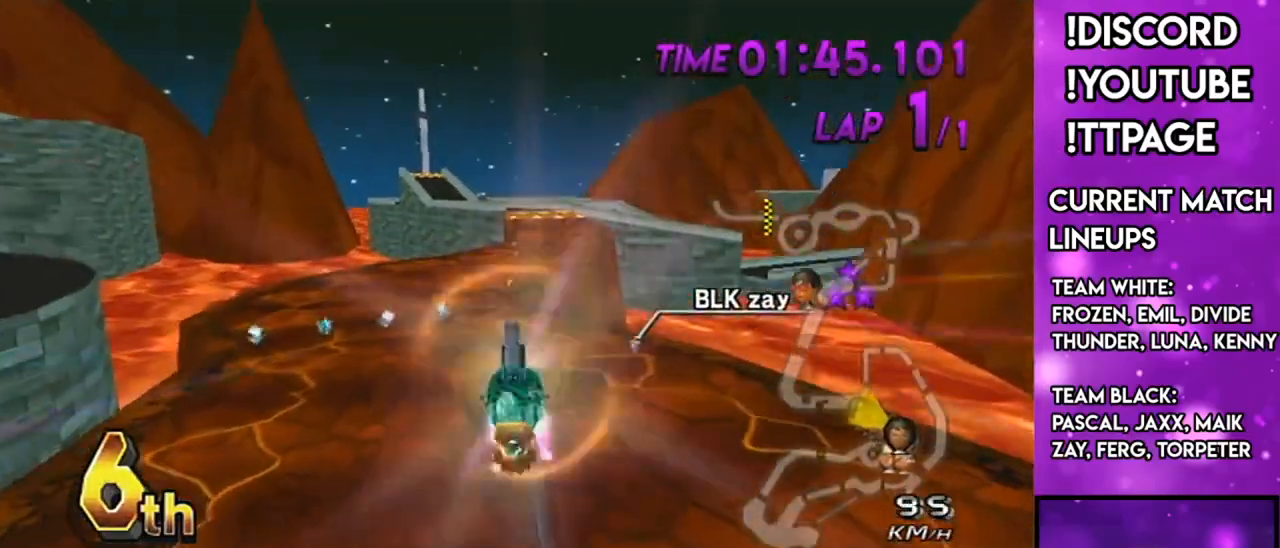
{"buttons": ["A"], "left_stick": "up", "right_stick": "center", "events": [[100, "L1", "down"], [100, "R1", "down"], [100, "right_stick", "left"], [150, "L1", "up"], [150, "R1", "up"], [150, "right_stick", "center"], [350, "left_stick", "up"]]}
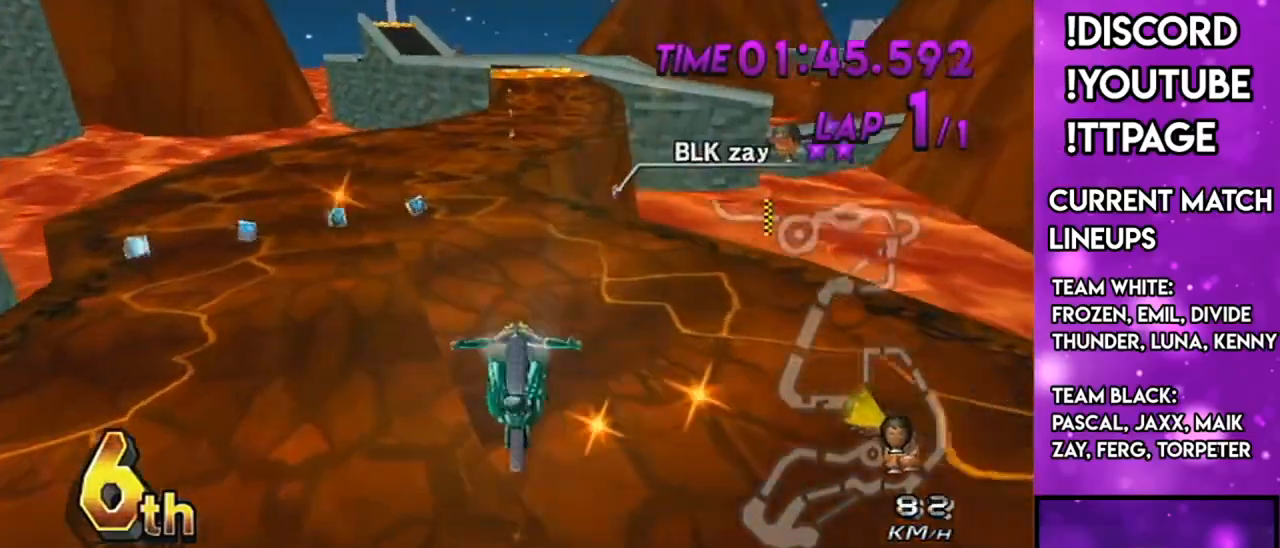
{"buttons": ["A", "R1"], "left_stick": "left", "right_stick": "center", "events": [[83, "L1", "down"], [83, "R1", "down"], [83, "right_stick", "left"], [183, "L1", "up"], [183, "R1", "up"], [183, "right_stick", "center"], [283, "R1", "down"], [317, "left_stick", "left"]]}
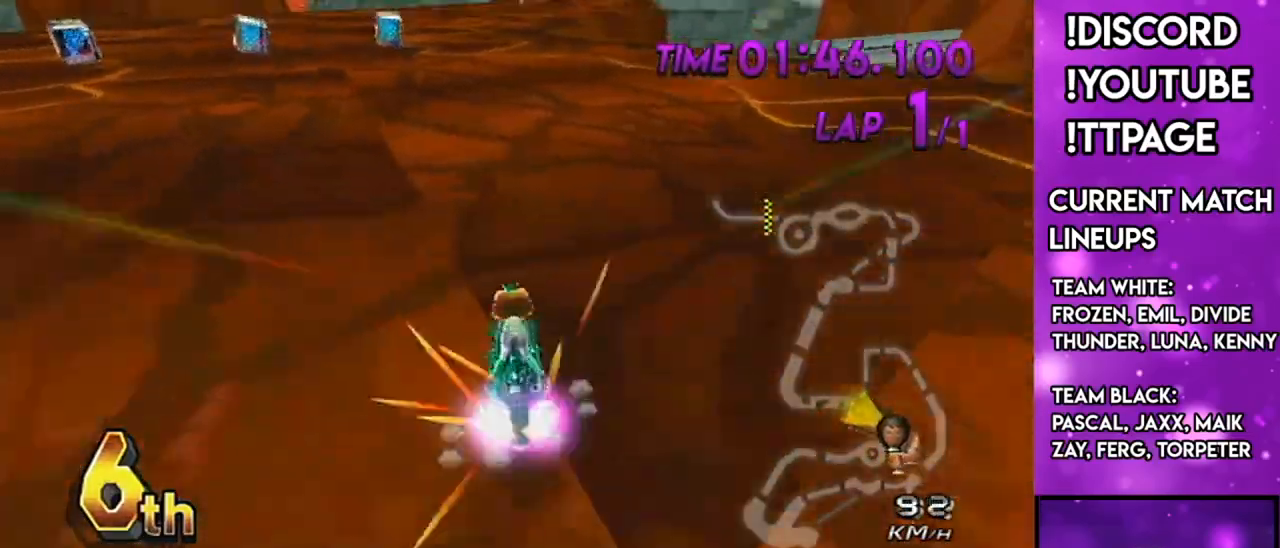
{"buttons": ["A", "R1"], "left_stick": "center", "right_stick": "center", "events": [[33, "right_stick", "left"], [83, "right_stick", "center"], [133, "R1", "up"], [200, "DPAD_UP", "down"], [200, "left_stick", "center"], [234, "DPAD_LEFT", "down"], [300, "DPAD_LEFT", "up"], [300, "DPAD_UP", "up"], [450, "R1", "down"]]}
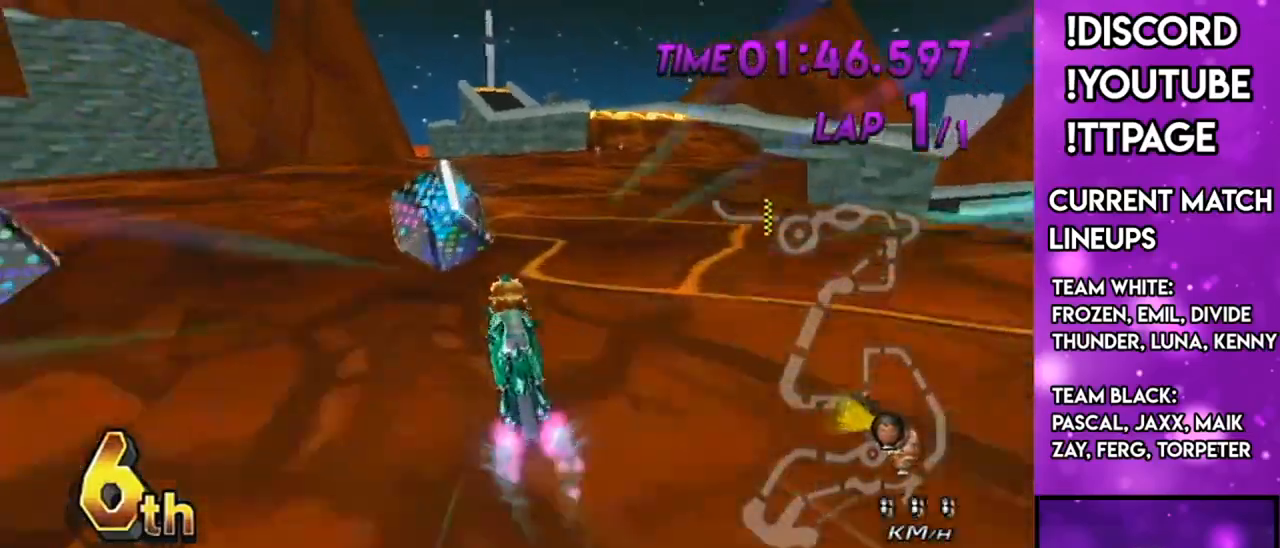
{"buttons": ["A"], "left_stick": "right", "right_stick": "center", "events": [[33, "left_stick", "right"], [333, "DPAD_UP", "down"], [333, "R1", "up"], [383, "DPAD_LEFT", "down"], [417, "DPAD_LEFT", "up"], [417, "DPAD_UP", "up"]]}
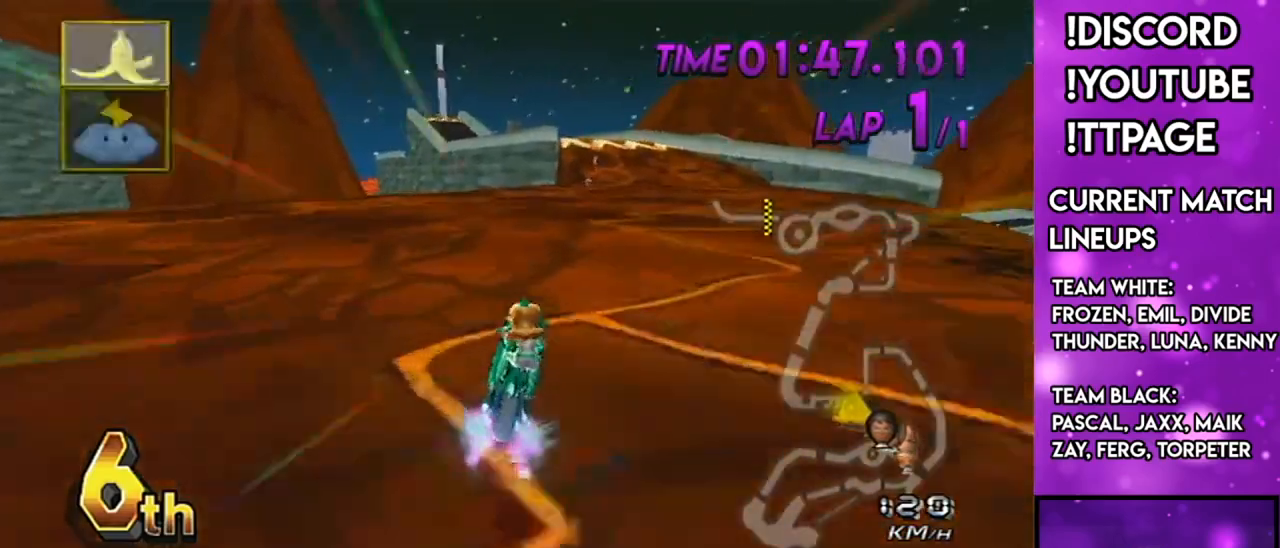
{"buttons": ["A"], "left_stick": "down-left", "right_stick": "center", "events": [[83, "left_stick", "center"], [117, "X", "down"], [150, "left_stick", "left"], [284, "X", "up"], [284, "left_stick", "down-left"]]}
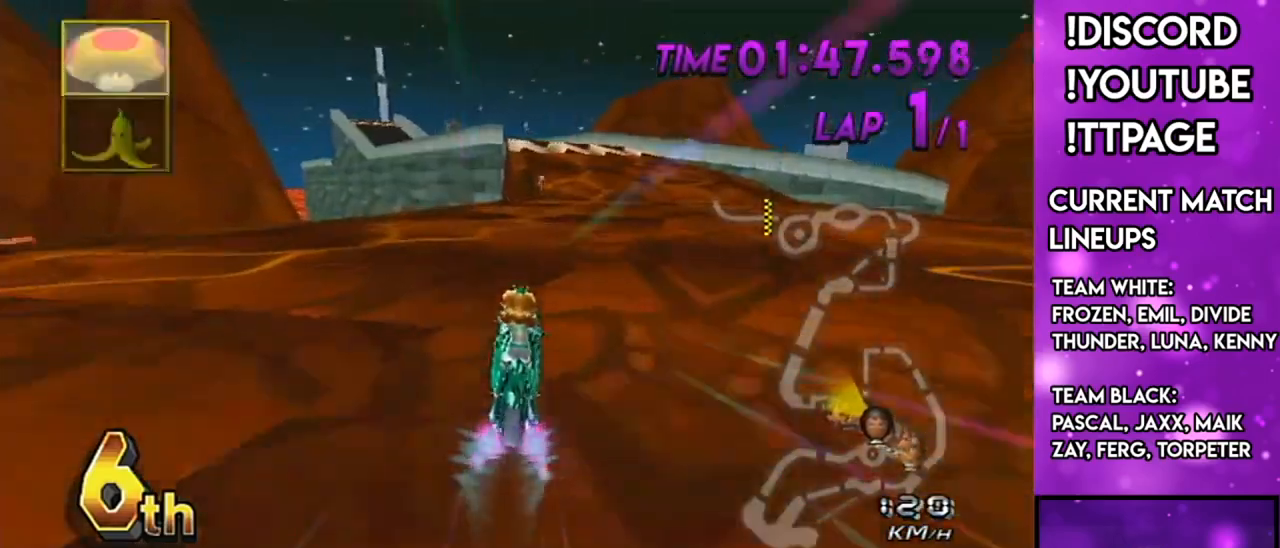
{"buttons": ["A", "L1", "R1"], "left_stick": "center", "right_stick": "left", "events": [[33, "left_stick", "center"], [233, "L1", "down"], [467, "R1", "down"], [467, "right_stick", "left"]]}
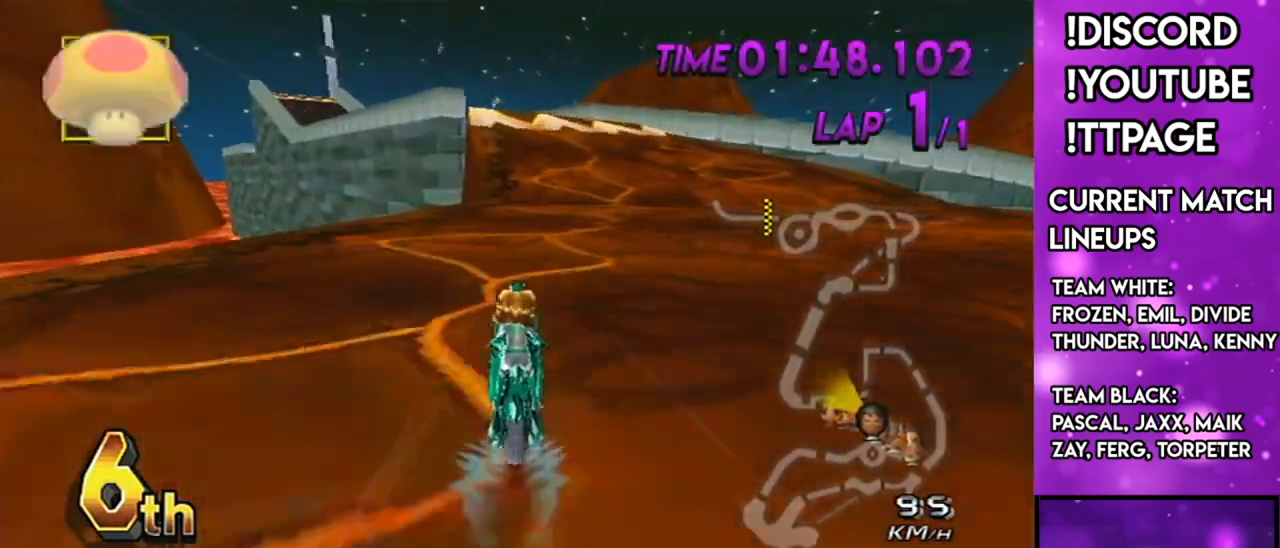
{"buttons": ["A", "X", "L1", "R1"], "left_stick": "center", "right_stick": "left", "events": [[33, "L1", "up"], [33, "R1", "up"], [33, "right_stick", "center"], [50, "DPAD_UP", "down"], [117, "DPAD_UP", "up"], [250, "DPAD_UP", "down"], [317, "DPAD_UP", "up"], [400, "DPAD_UP", "down"], [450, "X", "down"], [484, "DPAD_UP", "up"], [484, "L1", "down"], [484, "R1", "down"], [484, "right_stick", "left"]]}
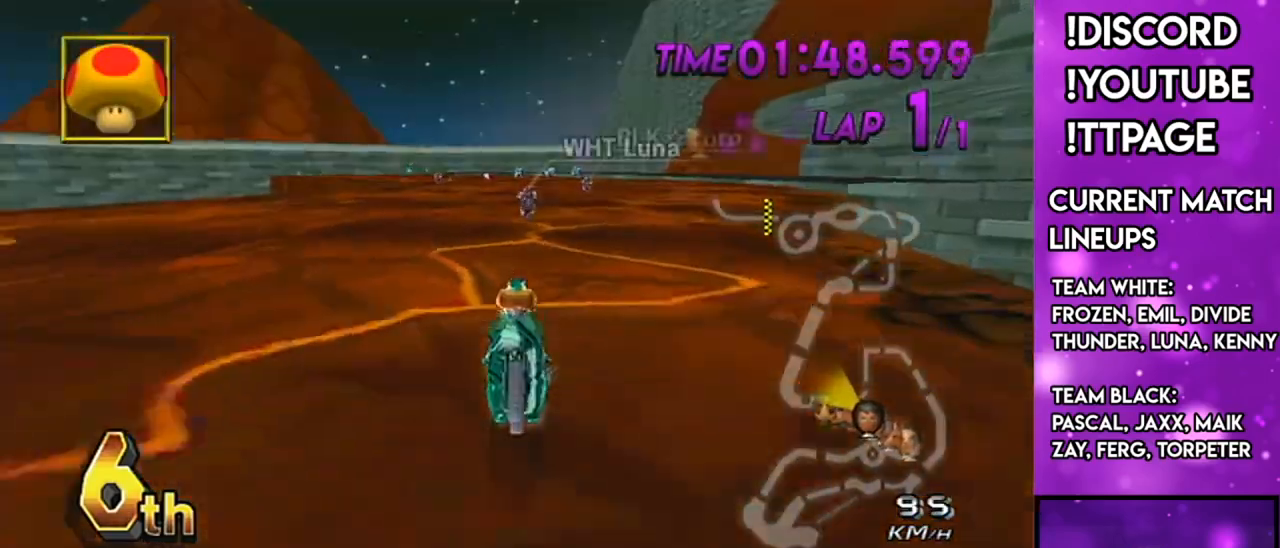
{"buttons": ["A", "R1"], "left_stick": "down-left", "right_stick": "center", "events": [[33, "L1", "up"], [33, "R1", "up"], [33, "right_stick", "center"], [66, "DPAD_UP", "down"], [66, "X", "up"], [183, "DPAD_UP", "up"], [300, "R1", "down"], [383, "left_stick", "down-left"]]}
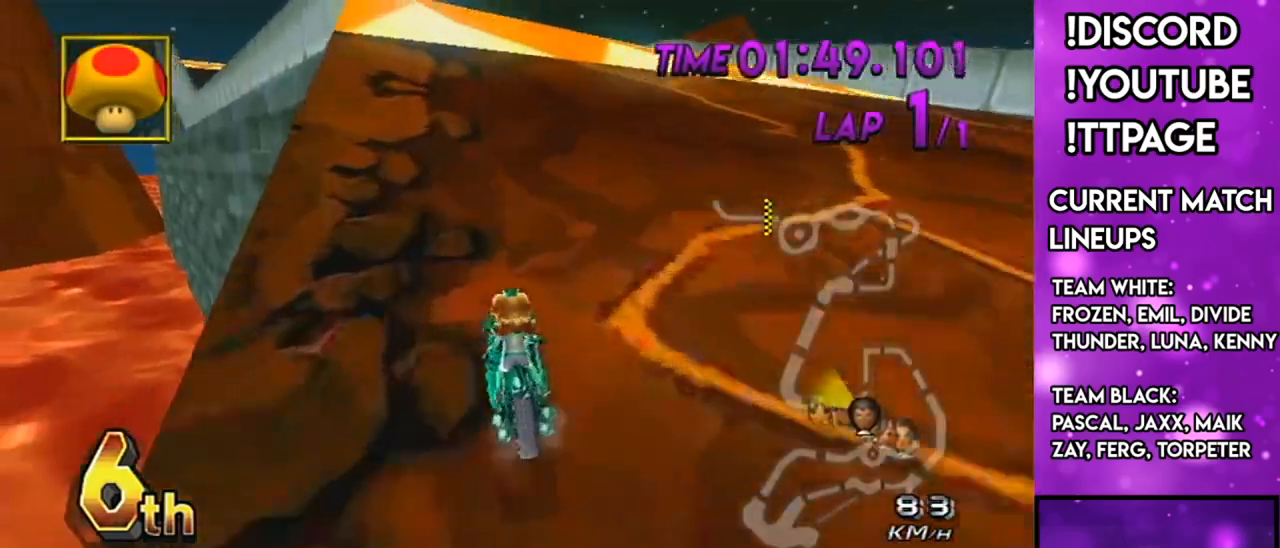
{"buttons": ["A"], "left_stick": "center", "right_stick": "center", "events": [[134, "DPAD_UP", "down"], [134, "R1", "up"], [134, "left_stick", "center"], [234, "DPAD_UP", "up"]]}
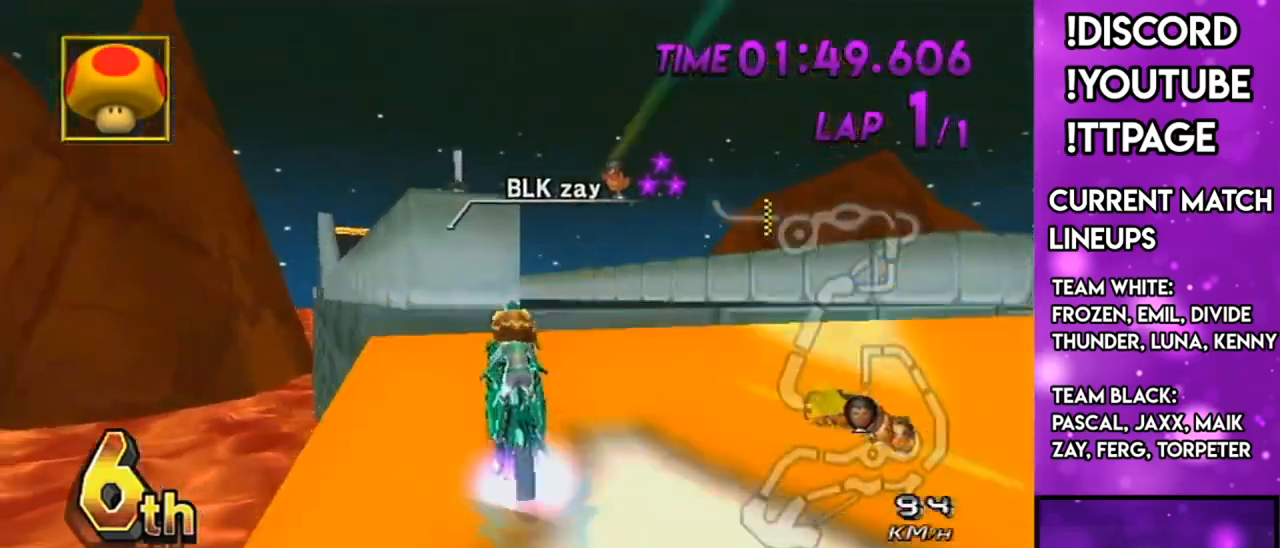
{"buttons": ["A"], "left_stick": "up", "right_stick": "center", "events": [[150, "DPAD_DOWN", "down"], [150, "left_stick", "down-left"], [216, "DPAD_DOWN", "up"], [333, "left_stick", "center"], [500, "left_stick", "up"]]}
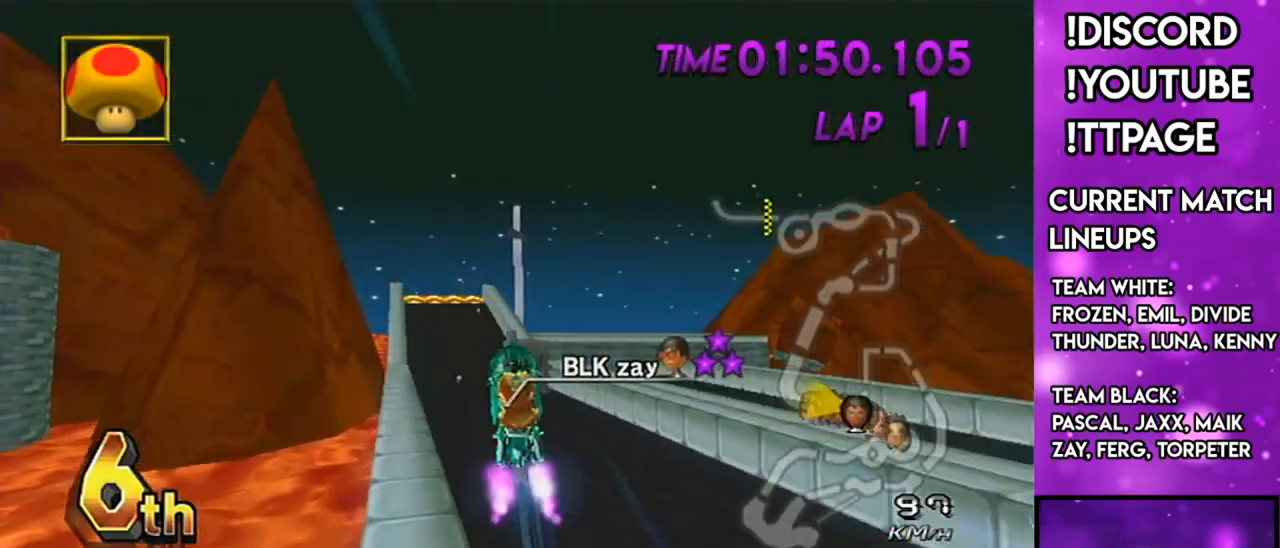
{"buttons": ["A"], "left_stick": "up", "right_stick": "center", "events": []}
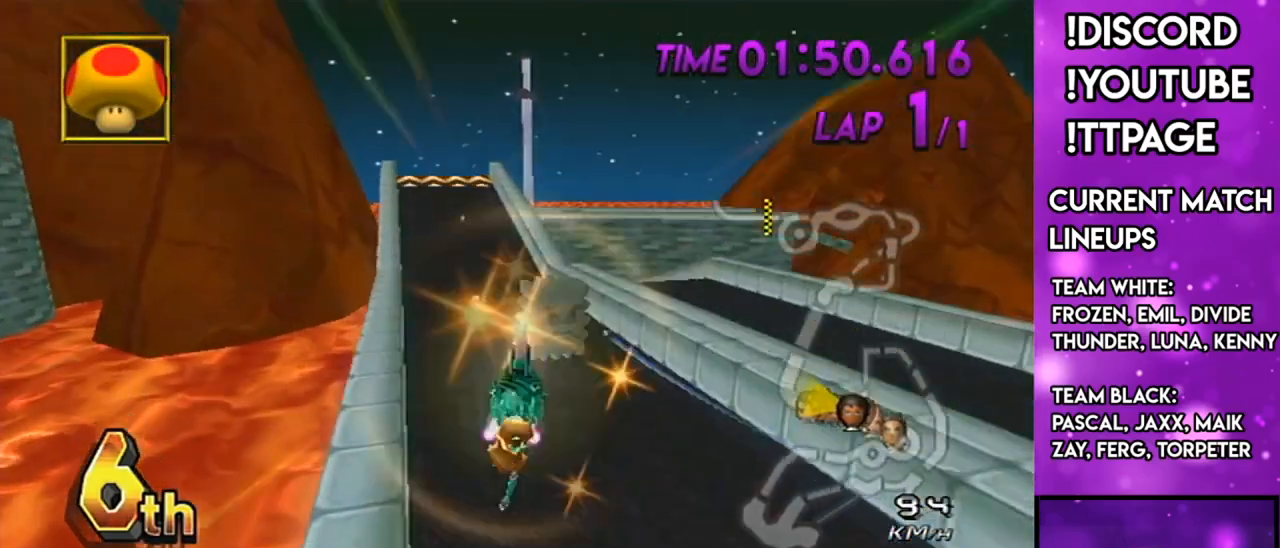
{"buttons": ["A"], "left_stick": "down", "right_stick": "center", "events": [[200, "left_stick", "center"], [266, "left_stick", "down"]]}
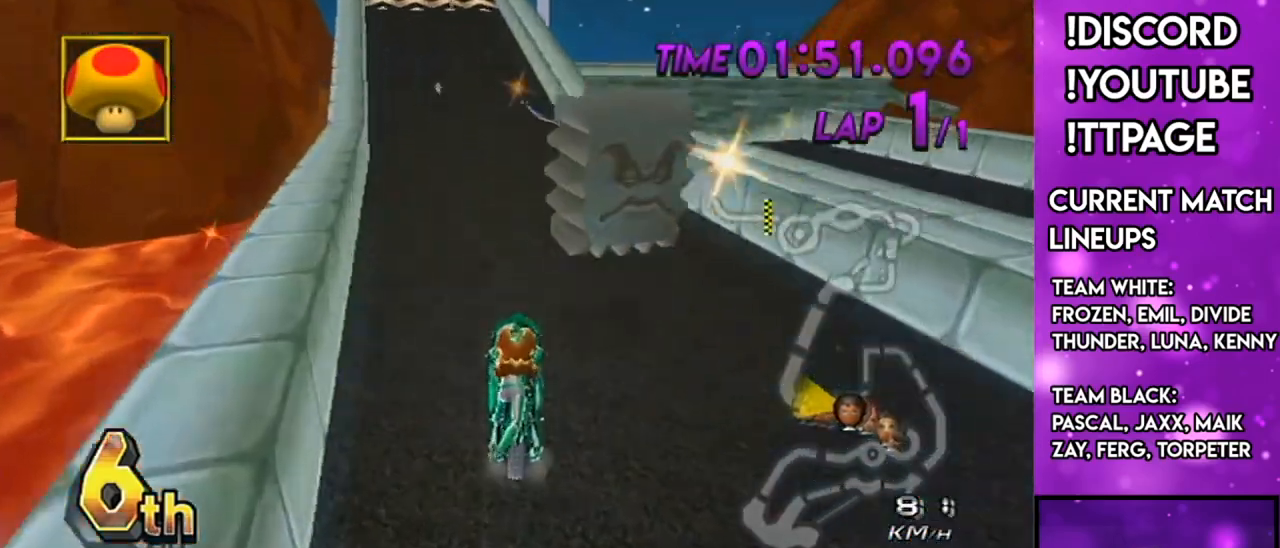
{"buttons": ["A", "DPAD_UP"], "left_stick": "center", "right_stick": "center", "events": [[83, "left_stick", "down-left"], [367, "DPAD_UP", "down"], [367, "left_stick", "center"], [434, "DPAD_UP", "up"], [501, "DPAD_UP", "down"]]}
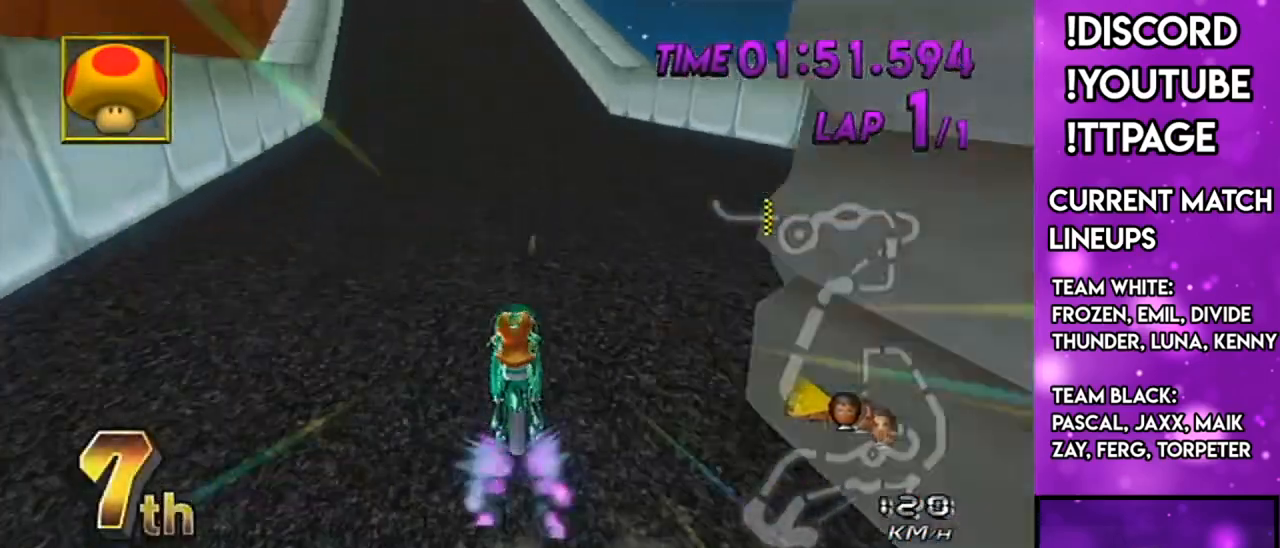
{"buttons": ["A"], "left_stick": "down-left", "right_stick": "left", "events": [[33, "DPAD_LEFT", "down"], [66, "DPAD_LEFT", "up"], [66, "left_stick", "down-left"], [133, "DPAD_UP", "up"], [200, "DPAD_UP", "down"], [266, "DPAD_UP", "up"], [266, "X", "down"], [417, "X", "up"], [483, "right_stick", "left"]]}
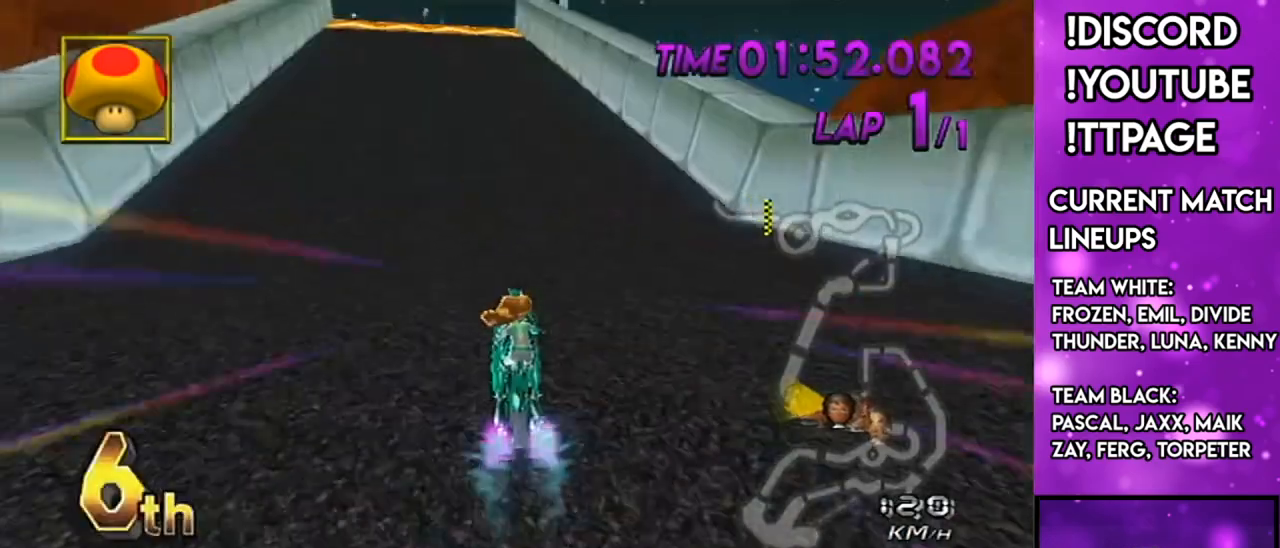
{"buttons": ["A"], "left_stick": "center", "right_stick": "center", "events": [[34, "right_stick", "center"], [234, "X", "down"], [417, "left_stick", "center"], [451, "X", "up"]]}
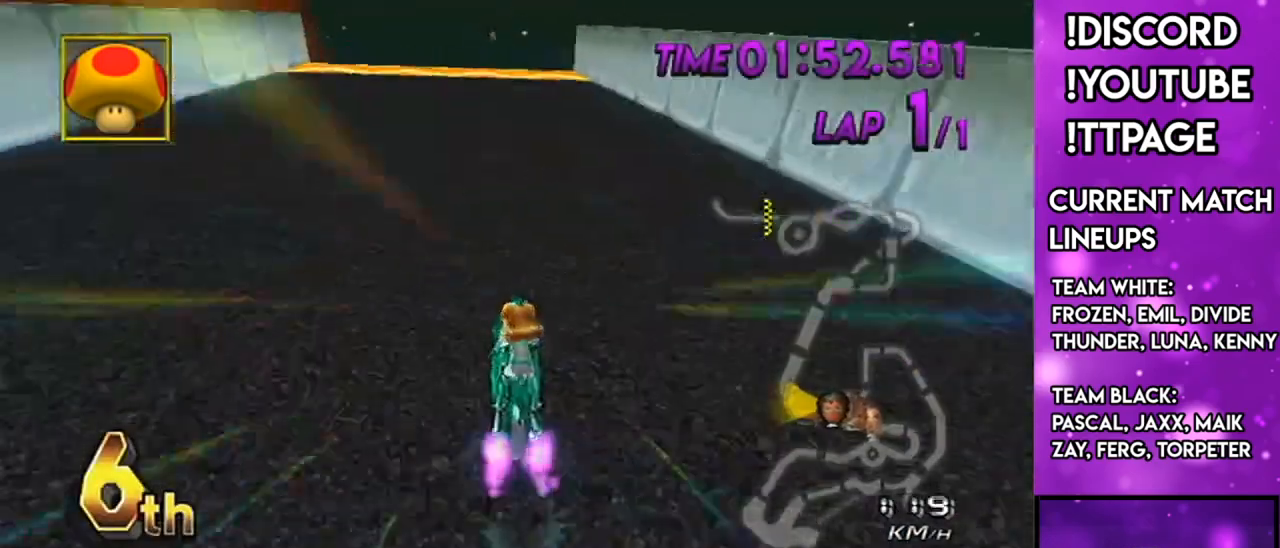
{"buttons": ["A"], "left_stick": "center", "right_stick": "center", "events": [[50, "left_stick", "right"], [217, "left_stick", "center"]]}
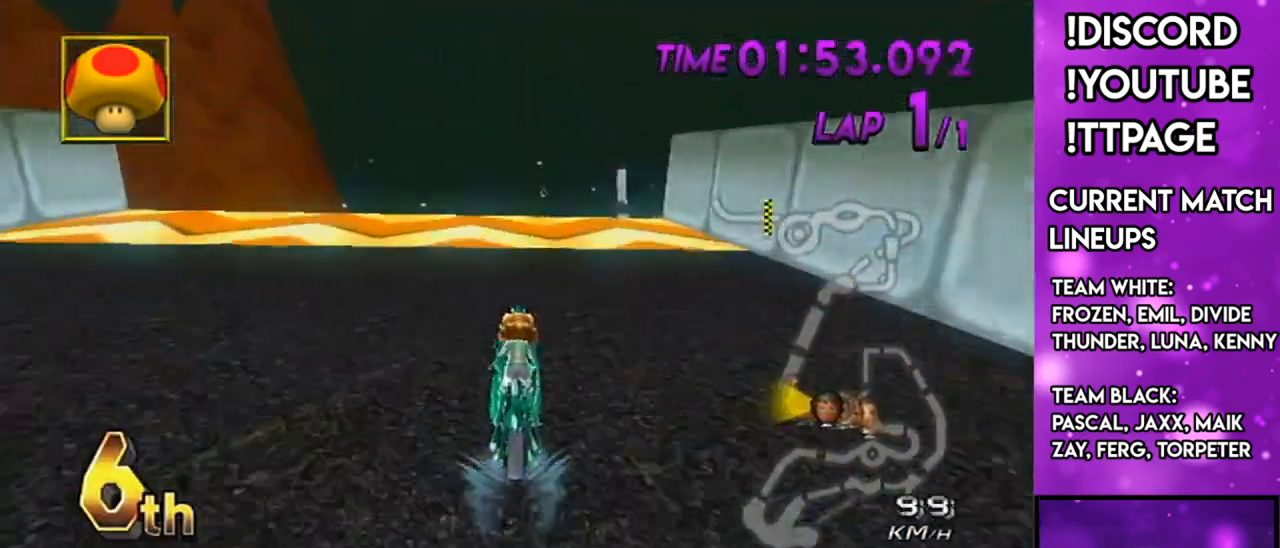
{"buttons": ["A"], "left_stick": "center", "right_stick": "center", "events": [[50, "left_stick", "left"], [134, "left_stick", "center"]]}
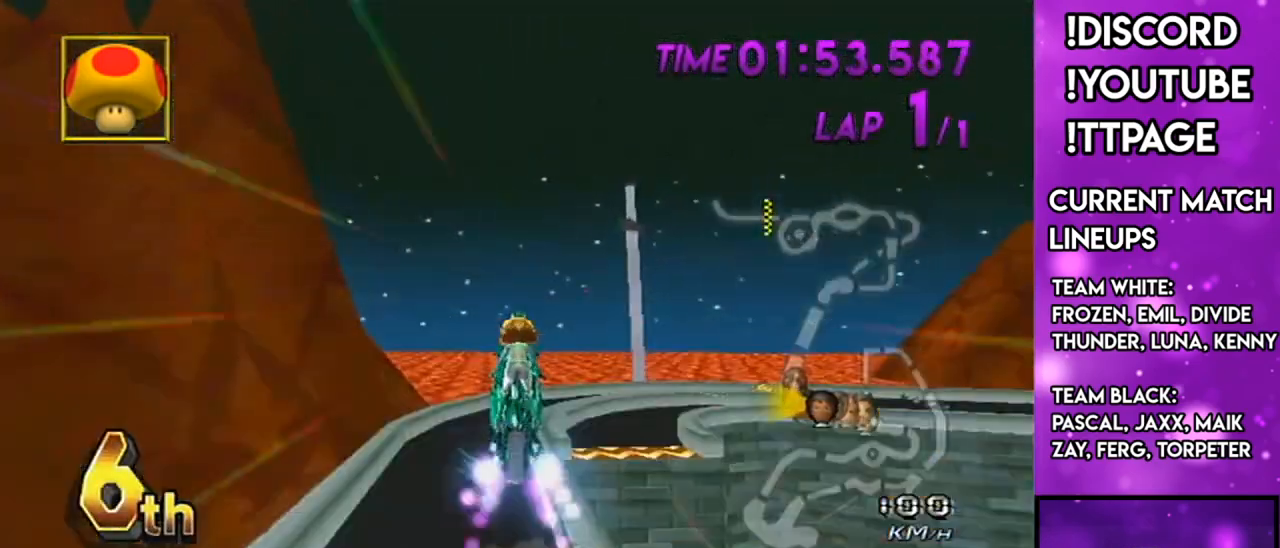
{"buttons": ["A"], "left_stick": "center", "right_stick": "center", "events": [[150, "DPAD_DOWN", "down"], [200, "DPAD_DOWN", "up"], [200, "left_stick", "down-right"], [250, "left_stick", "center"]]}
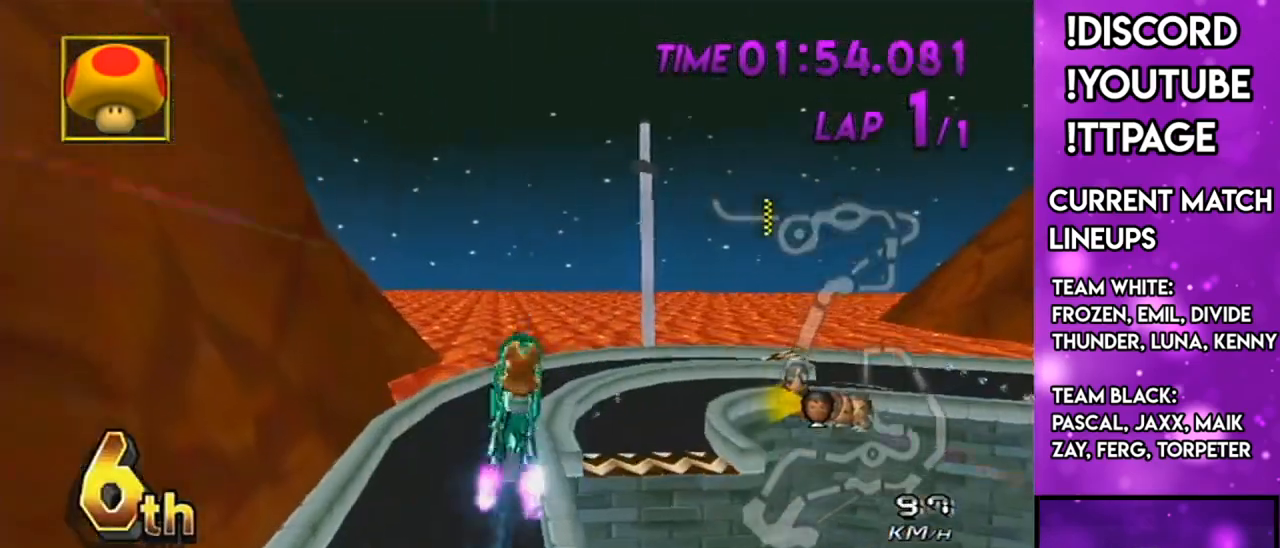
{"buttons": ["A"], "left_stick": "up", "right_stick": "center", "events": [[301, "left_stick", "up"]]}
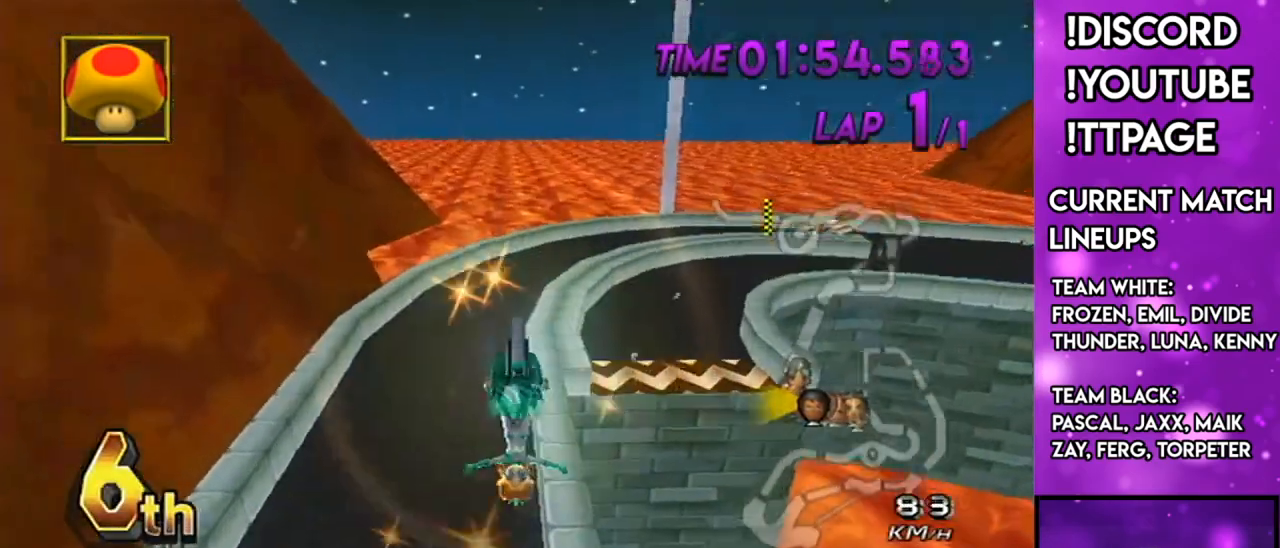
{"buttons": ["A"], "left_stick": "down", "right_stick": "center", "events": [[217, "left_stick", "center"], [267, "left_stick", "down"], [350, "L1", "down"], [350, "right_stick", "left"], [417, "L1", "up"], [417, "right_stick", "center"]]}
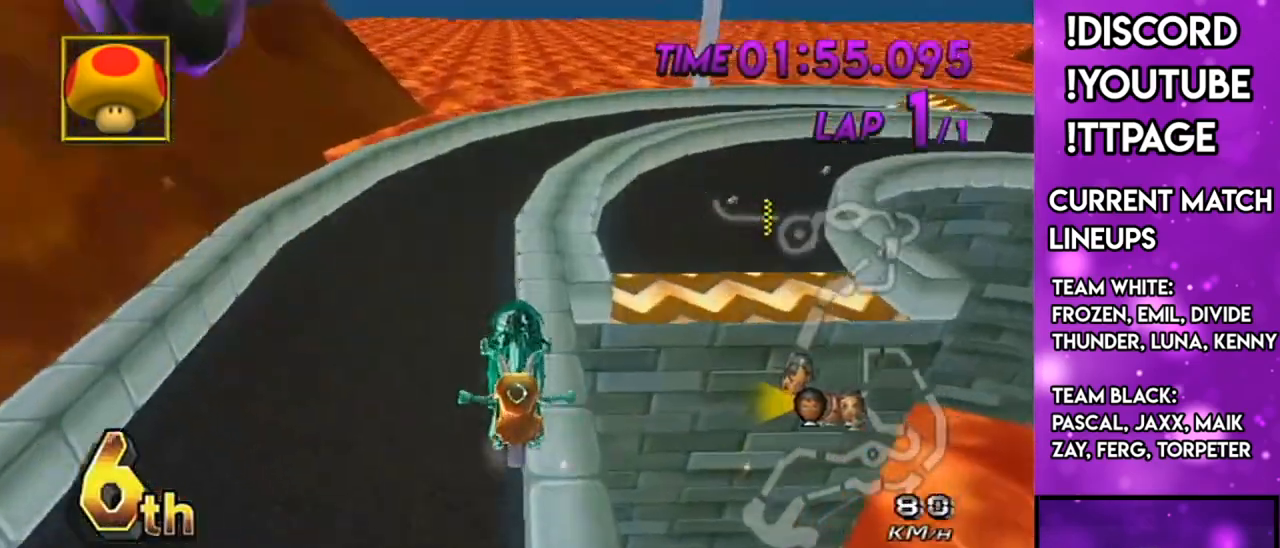
{"buttons": ["A", "R1"], "left_stick": "left", "right_stick": "center", "events": [[217, "left_stick", "down-right"], [284, "R1", "down"], [351, "left_stick", "left"]]}